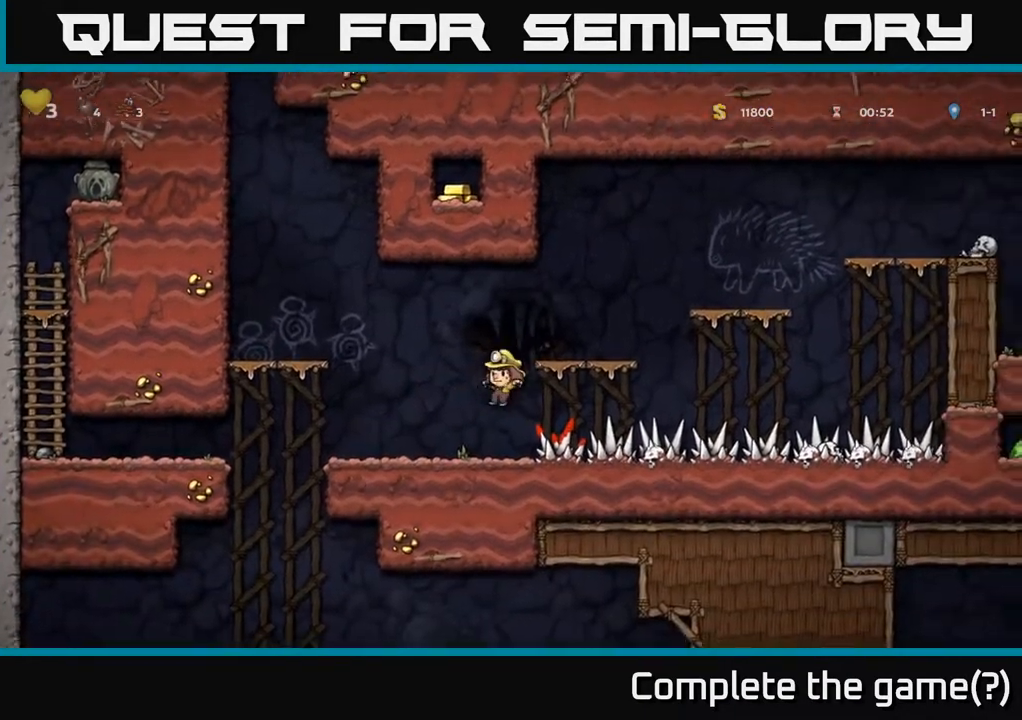
Gameplay with a controller (Xbox layout); each line is a JSON object with the inputs held at the frame after it. "events" lists button and stick changes between this image and that frame as [ms after this image, input, new state], when the widget could be followed in between.
{"buttons": ["DPAD_RIGHT"], "left_stick": "center", "right_stick": "center", "events": [[283, "DPAD_RIGHT", "down"]]}
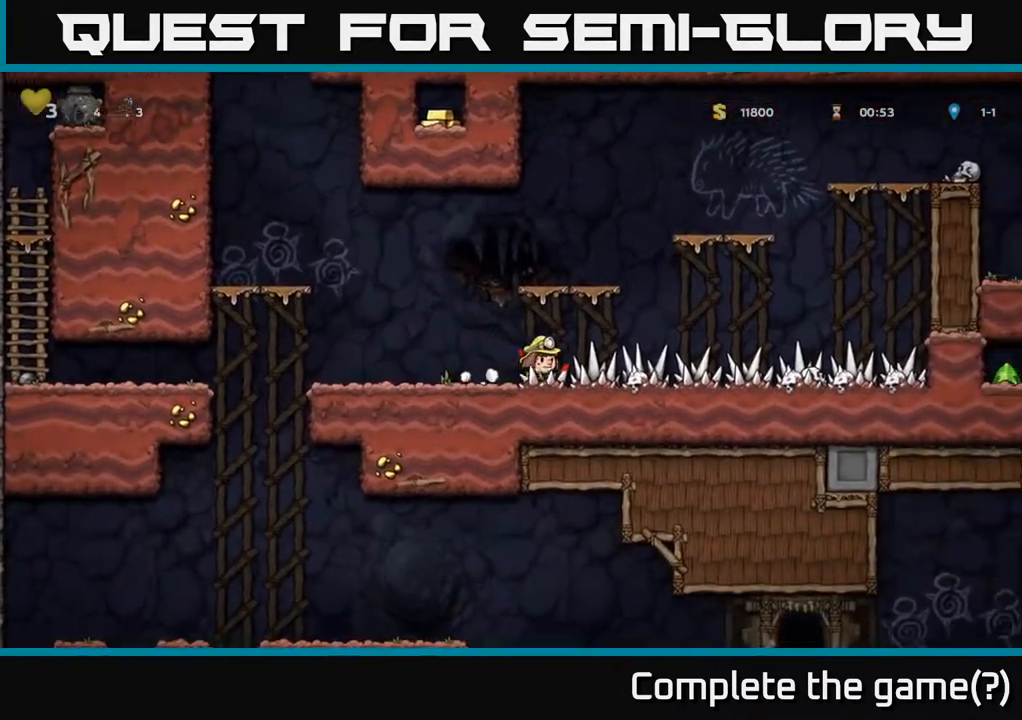
{"buttons": ["DPAD_RIGHT"], "left_stick": "center", "right_stick": "center", "events": []}
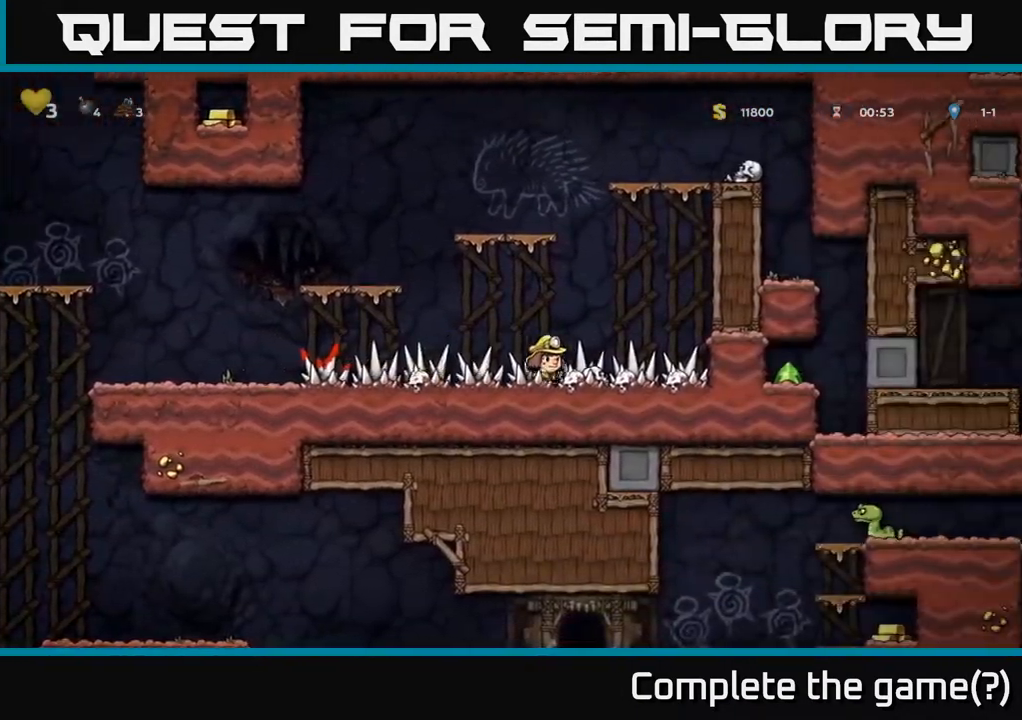
{"buttons": [], "left_stick": "center", "right_stick": "center", "events": [[383, "DPAD_RIGHT", "up"]]}
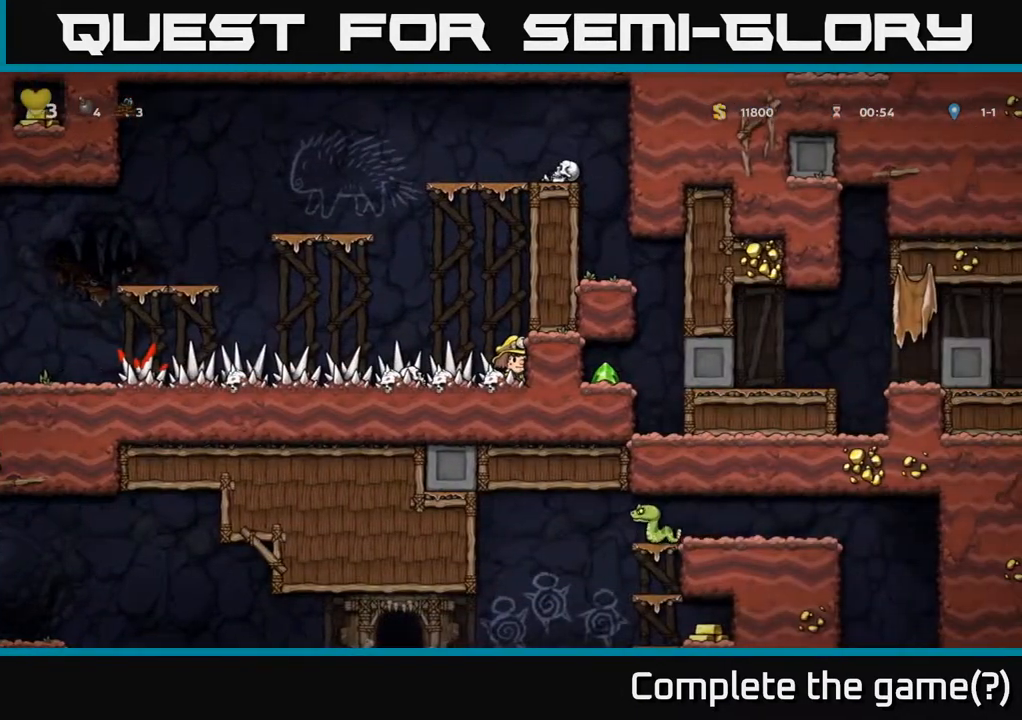
{"buttons": ["DPAD_LEFT"], "left_stick": "center", "right_stick": "center", "events": [[133, "DPAD_LEFT", "down"]]}
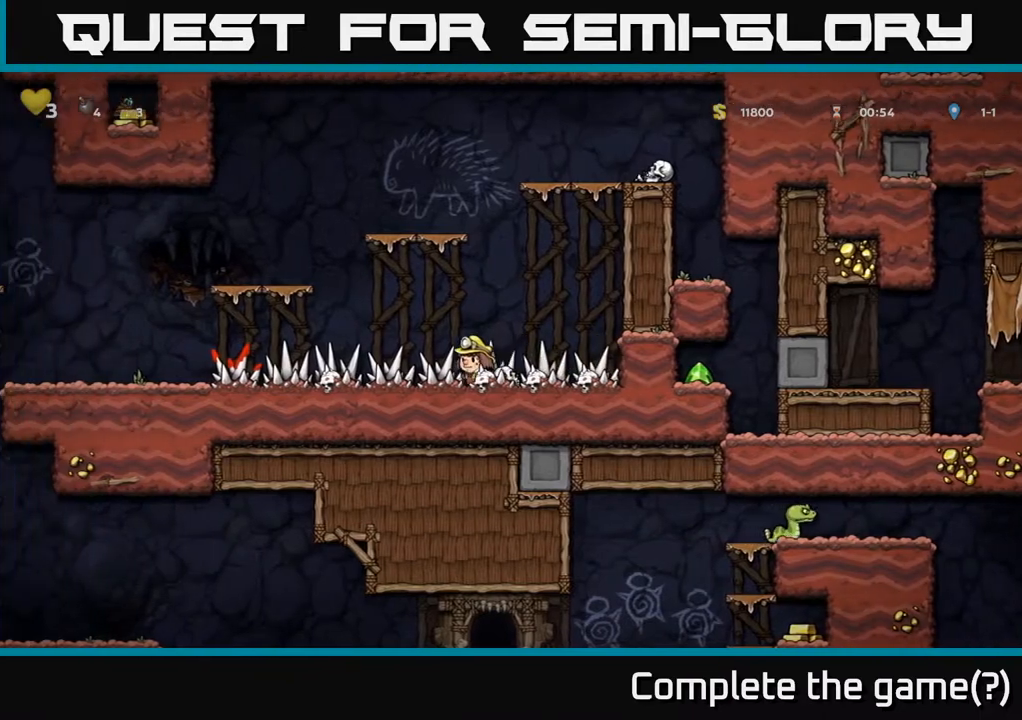
{"buttons": ["DPAD_LEFT"], "left_stick": "center", "right_stick": "center", "events": []}
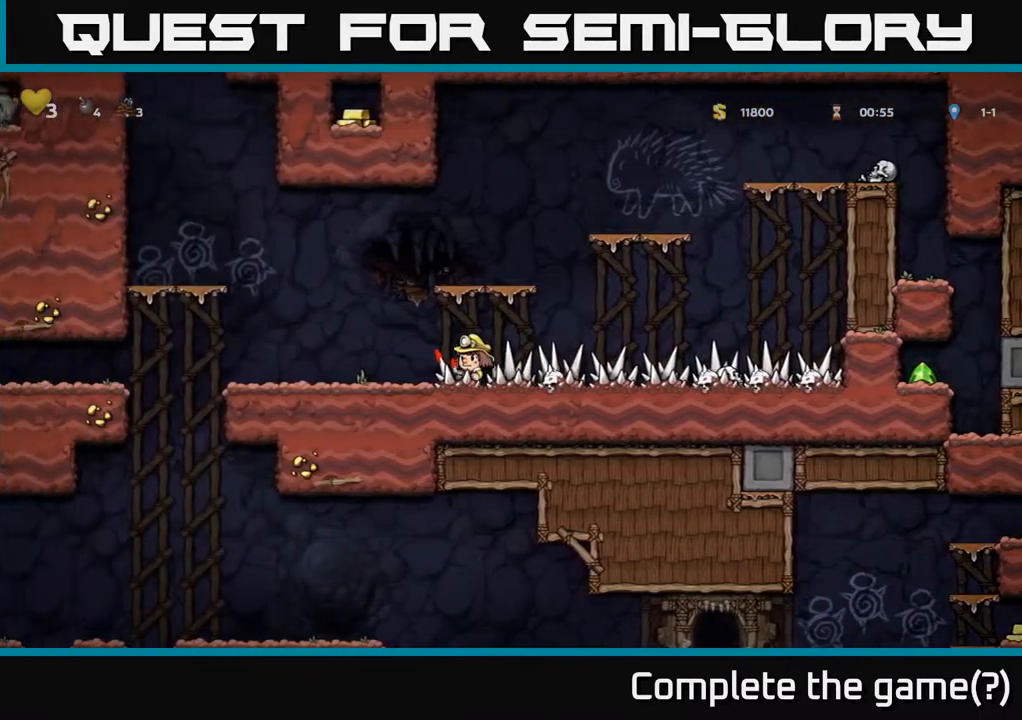
{"buttons": ["DPAD_LEFT"], "left_stick": "center", "right_stick": "center", "events": []}
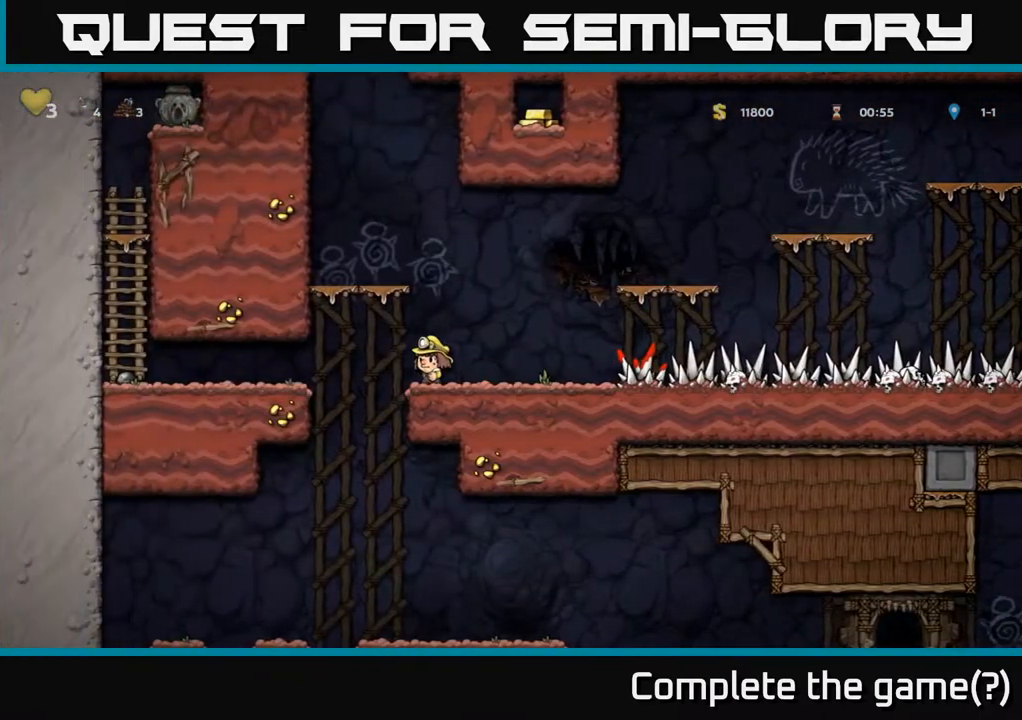
{"buttons": ["A", "DPAD_LEFT"], "left_stick": "center", "right_stick": "center", "events": [[433, "A", "down"]]}
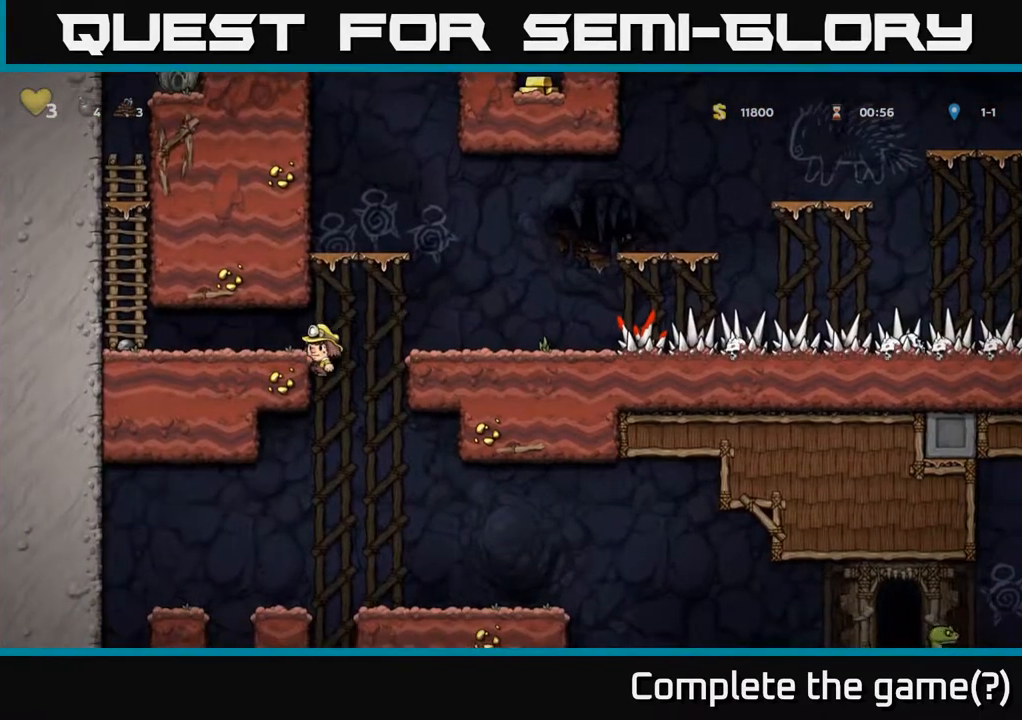
{"buttons": ["DPAD_DOWN", "DPAD_LEFT"], "left_stick": "center", "right_stick": "center", "events": [[33, "A", "up"], [450, "DPAD_DOWN", "down"]]}
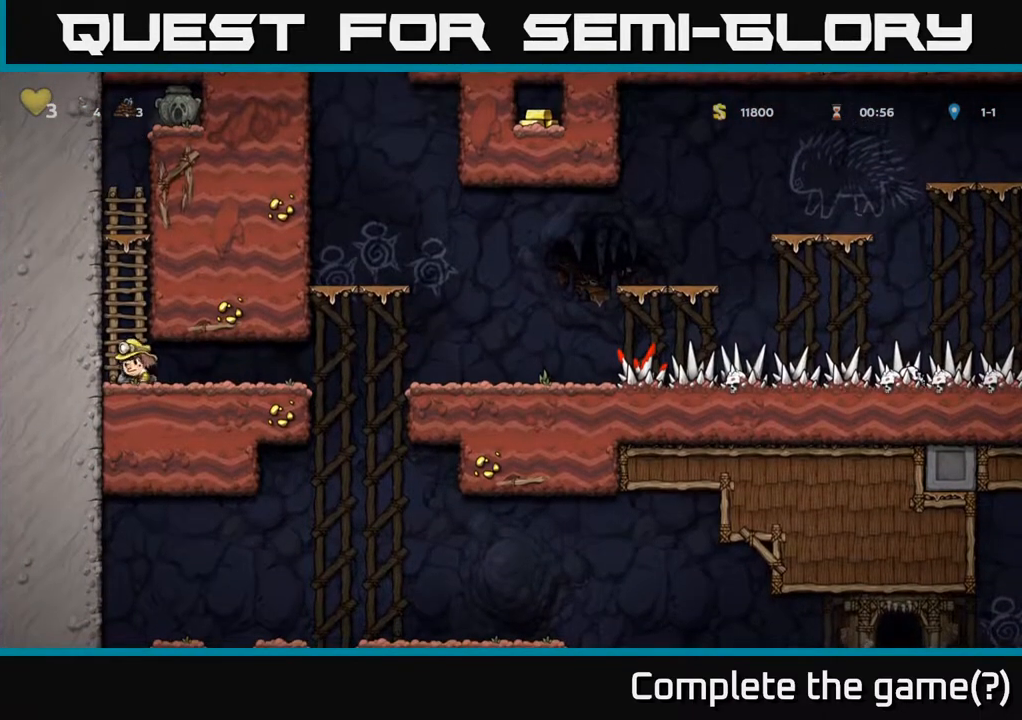
{"buttons": ["DPAD_RIGHT"], "left_stick": "center", "right_stick": "center", "events": [[50, "DPAD_LEFT", "up"], [67, "X", "down"], [167, "X", "up"], [217, "DPAD_DOWN", "up"], [417, "DPAD_RIGHT", "down"]]}
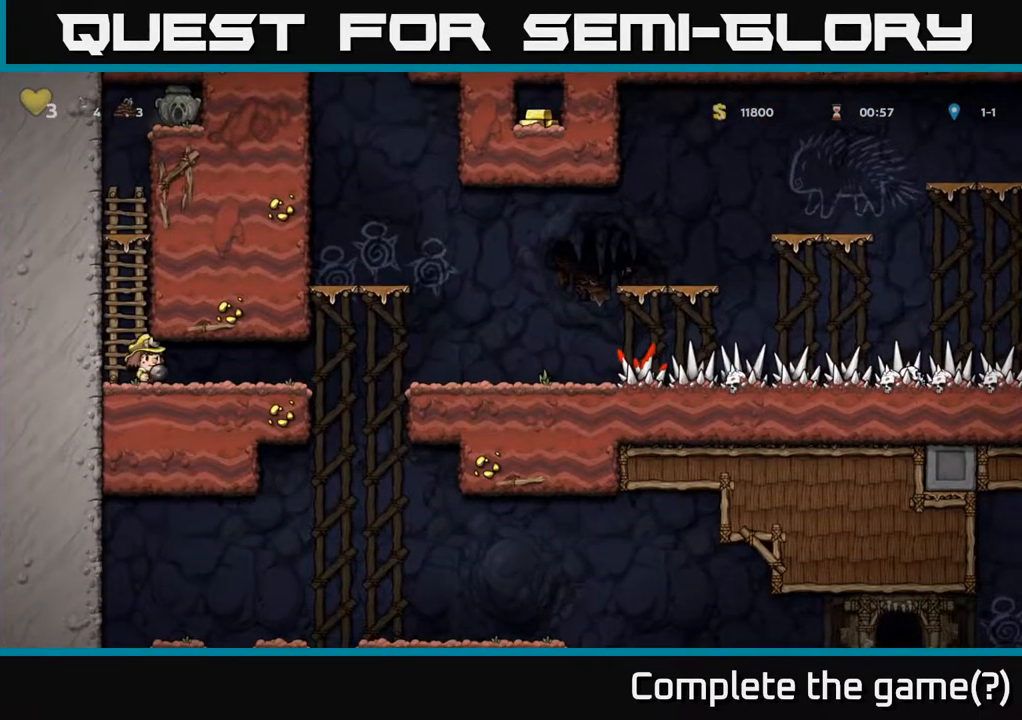
{"buttons": ["A", "DPAD_UP"], "left_stick": "center", "right_stick": "center", "events": [[33, "X", "down"], [100, "X", "up"], [117, "DPAD_RIGHT", "up"], [183, "DPAD_LEFT", "down"], [400, "DPAD_UP", "down"], [417, "DPAD_LEFT", "up"], [467, "A", "down"]]}
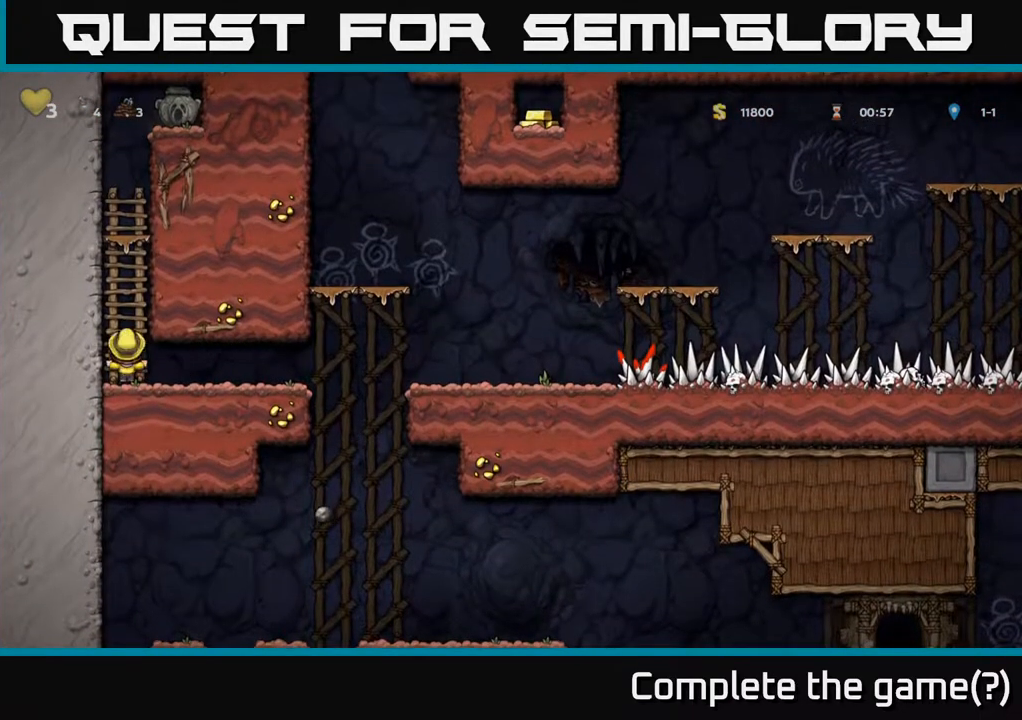
{"buttons": ["DPAD_UP"], "left_stick": "center", "right_stick": "center", "events": [[150, "A", "up"], [367, "A", "down"], [500, "A", "up"]]}
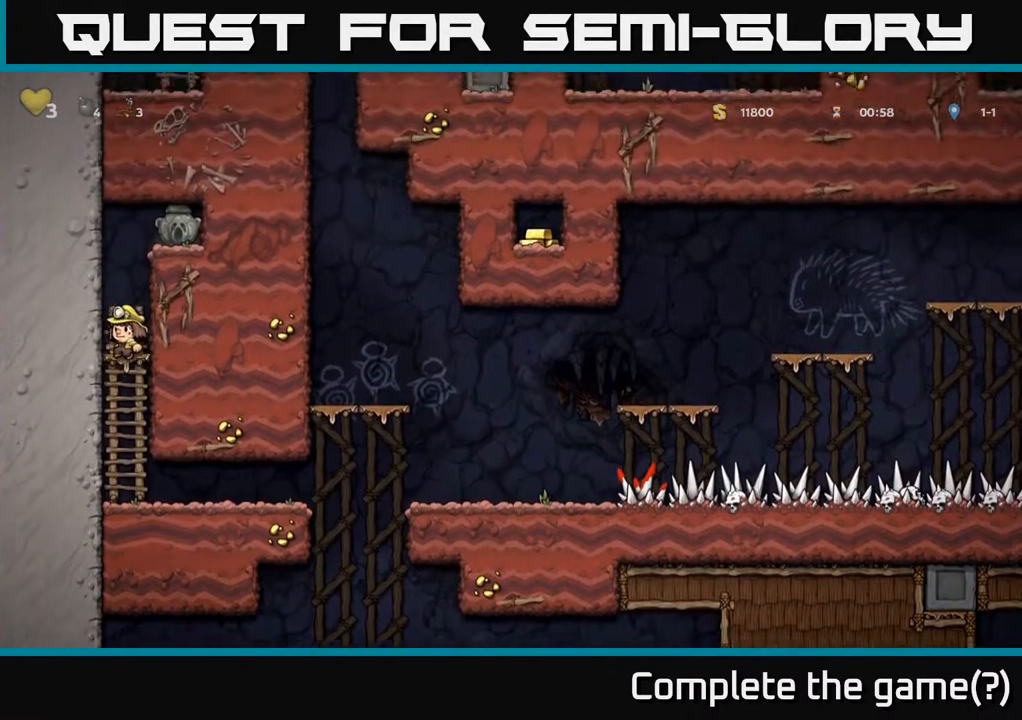
{"buttons": ["DPAD_RIGHT"], "left_stick": "center", "right_stick": "center", "events": [[67, "DPAD_UP", "up"], [333, "A", "down"], [350, "DPAD_RIGHT", "down"], [500, "A", "up"]]}
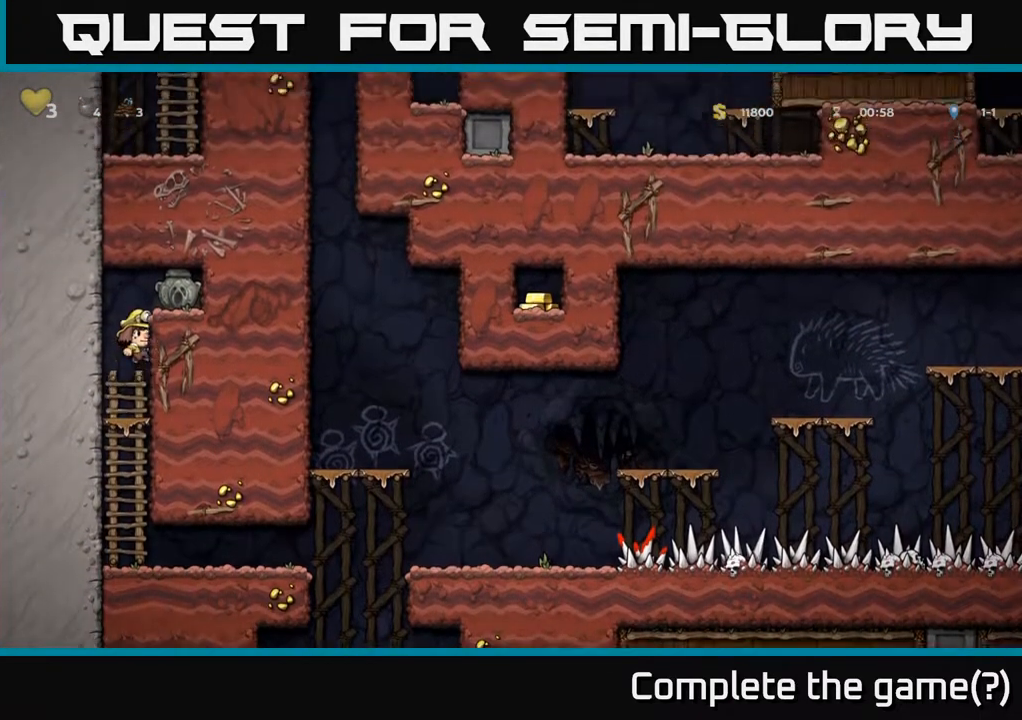
{"buttons": ["DPAD_DOWN"], "left_stick": "center", "right_stick": "center", "events": [[217, "A", "down"], [350, "A", "up"], [467, "DPAD_DOWN", "down"], [467, "DPAD_RIGHT", "up"]]}
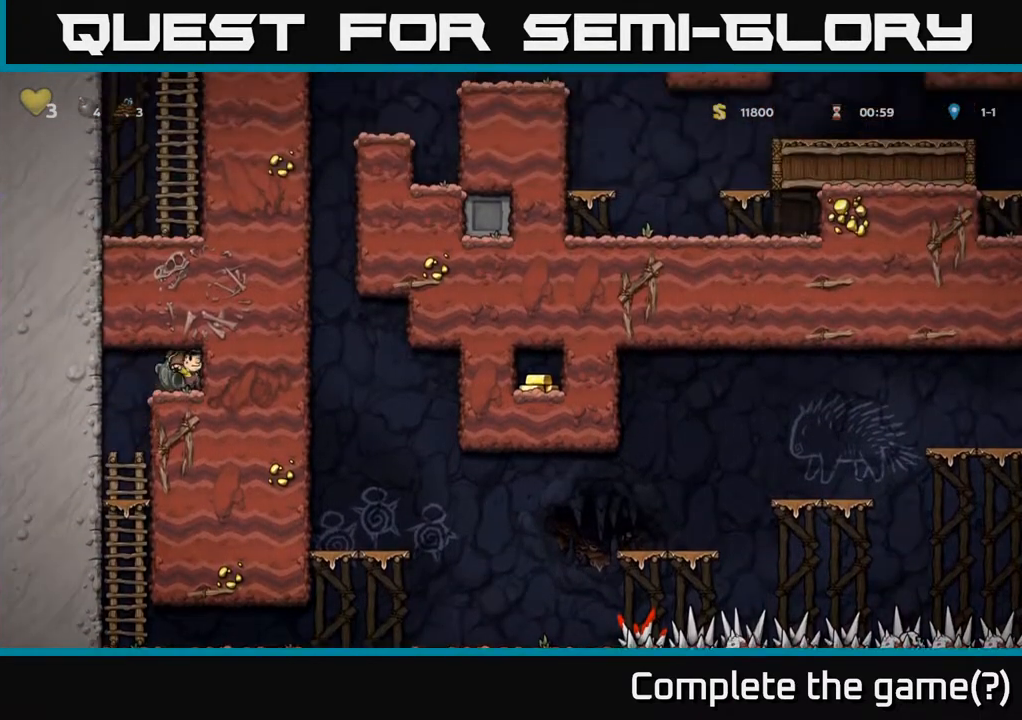
{"buttons": ["DPAD_DOWN"], "left_stick": "center", "right_stick": "center", "events": [[150, "X", "down"], [233, "DPAD_DOWN", "up"], [233, "DPAD_LEFT", "down"], [233, "X", "up"], [467, "DPAD_DOWN", "down"], [483, "DPAD_LEFT", "up"]]}
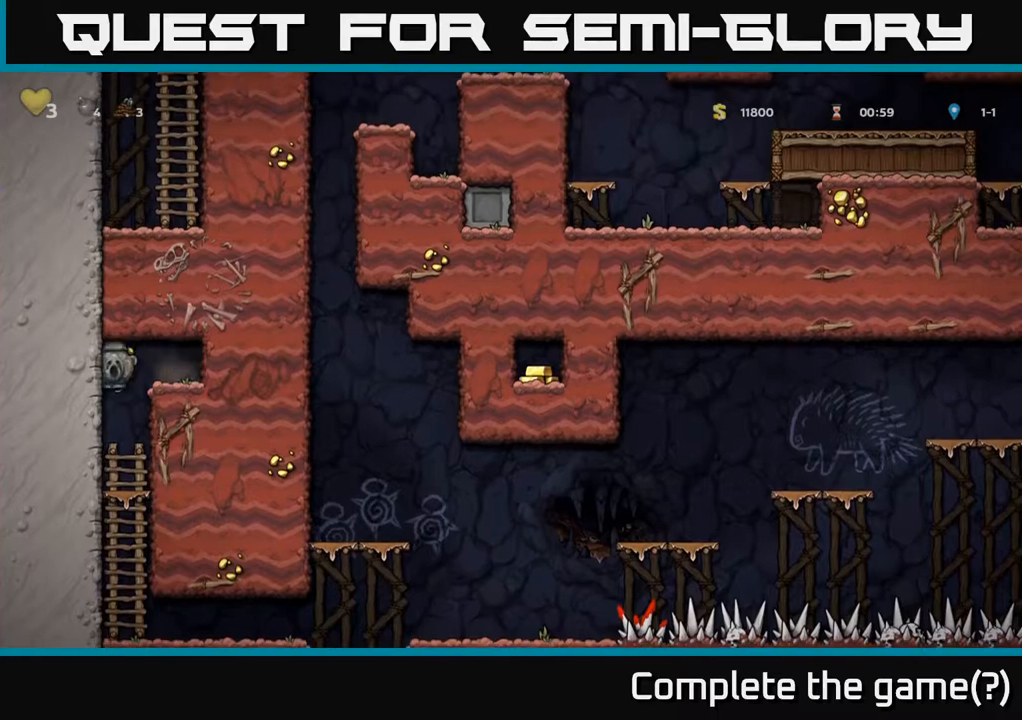
{"buttons": ["DPAD_DOWN"], "left_stick": "center", "right_stick": "center", "events": [[350, "A", "down"], [467, "A", "up"]]}
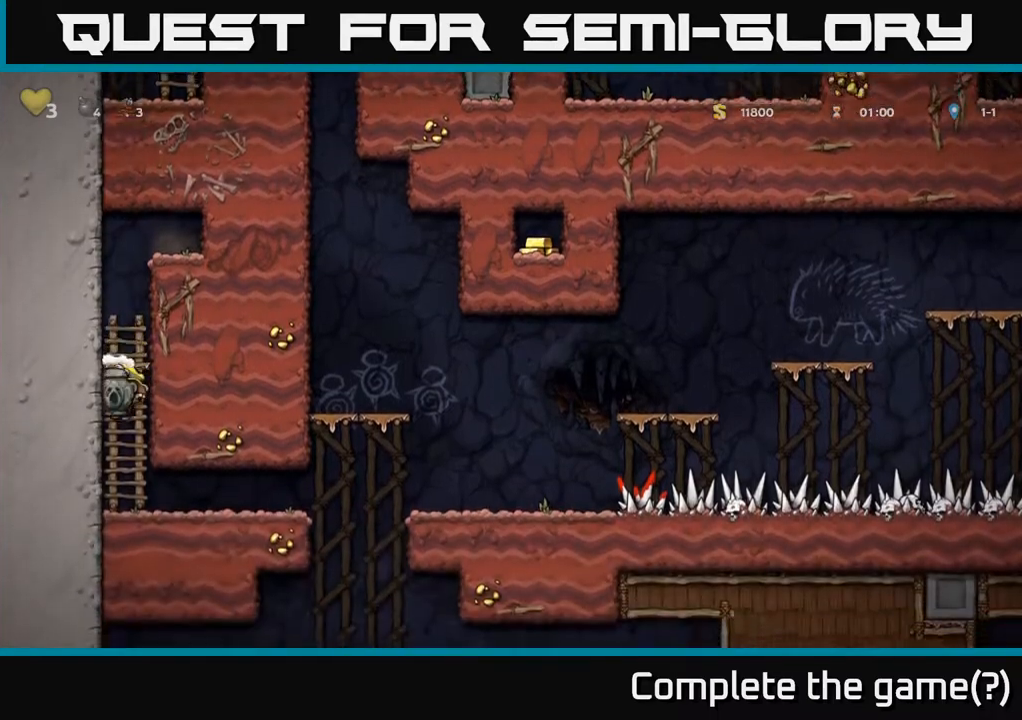
{"buttons": ["DPAD_RIGHT"], "left_stick": "center", "right_stick": "center", "events": [[217, "DPAD_DOWN", "up"], [217, "DPAD_RIGHT", "down"]]}
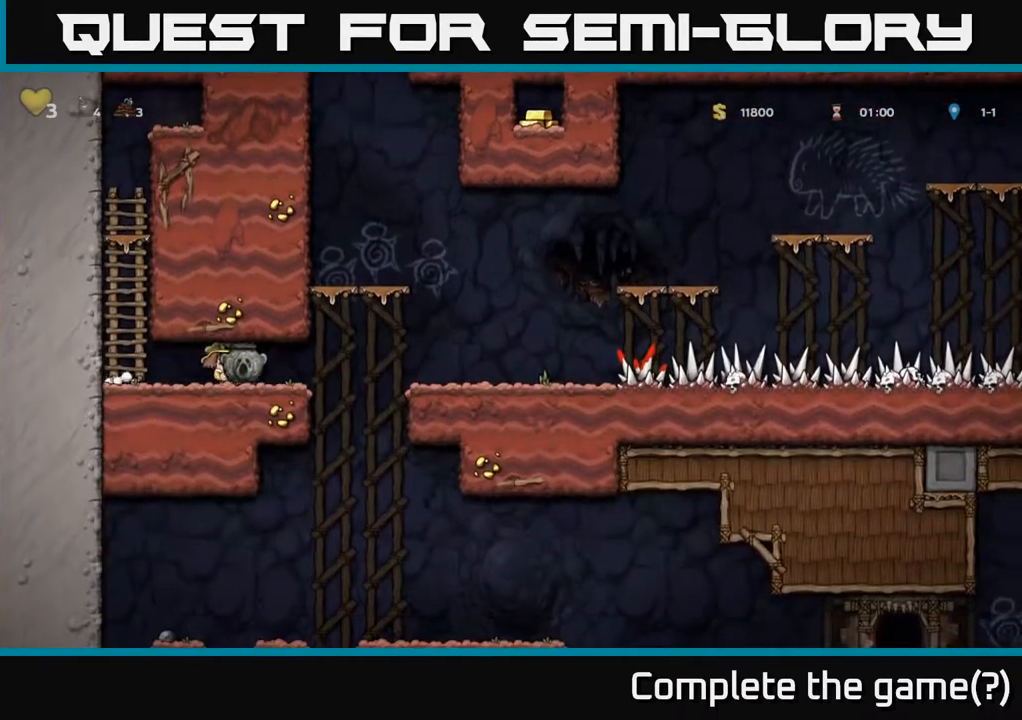
{"buttons": ["DPAD_DOWN"], "left_stick": "center", "right_stick": "center", "events": [[450, "DPAD_DOWN", "down"], [467, "DPAD_RIGHT", "up"]]}
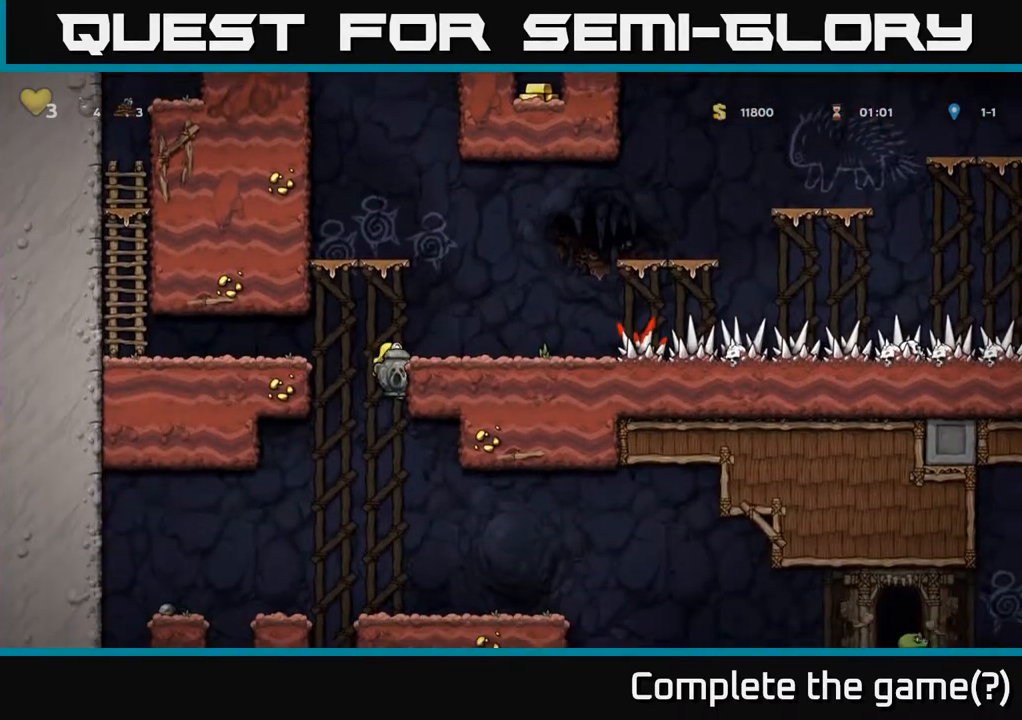
{"buttons": [], "left_stick": "center", "right_stick": "center", "events": [[17, "A", "down"], [133, "A", "up"], [217, "DPAD_DOWN", "up"]]}
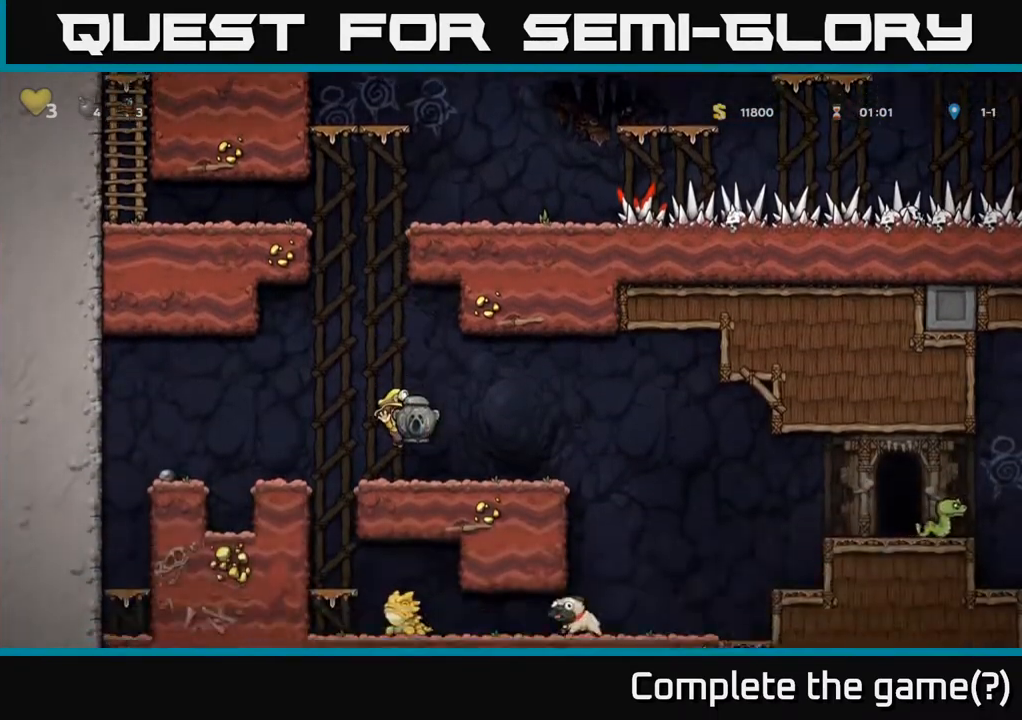
{"buttons": [], "left_stick": "center", "right_stick": "center", "events": [[150, "DPAD_DOWN", "down"], [417, "DPAD_DOWN", "up"]]}
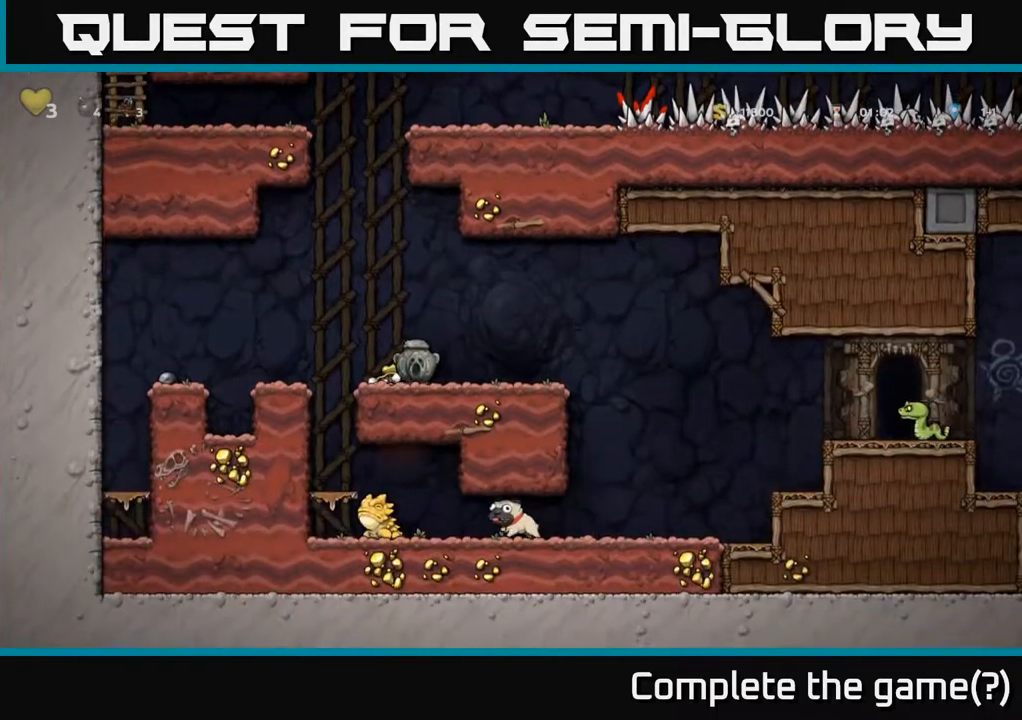
{"buttons": [], "left_stick": "center", "right_stick": "center", "events": [[50, "DPAD_RIGHT", "down"], [233, "DPAD_RIGHT", "up"]]}
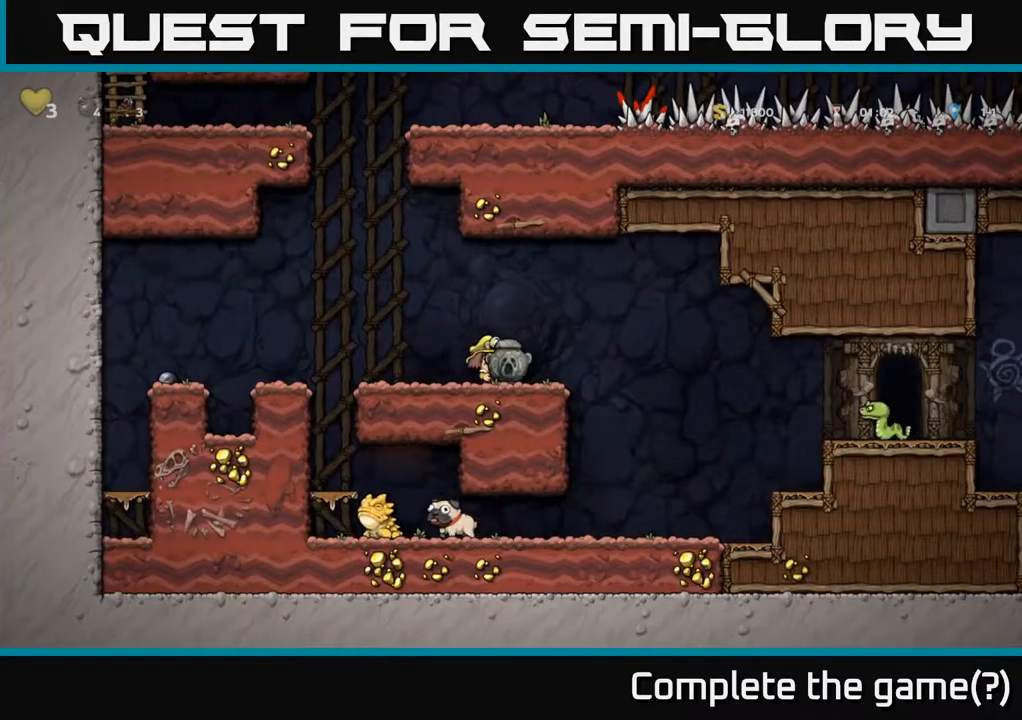
{"buttons": [], "left_stick": "center", "right_stick": "center", "events": []}
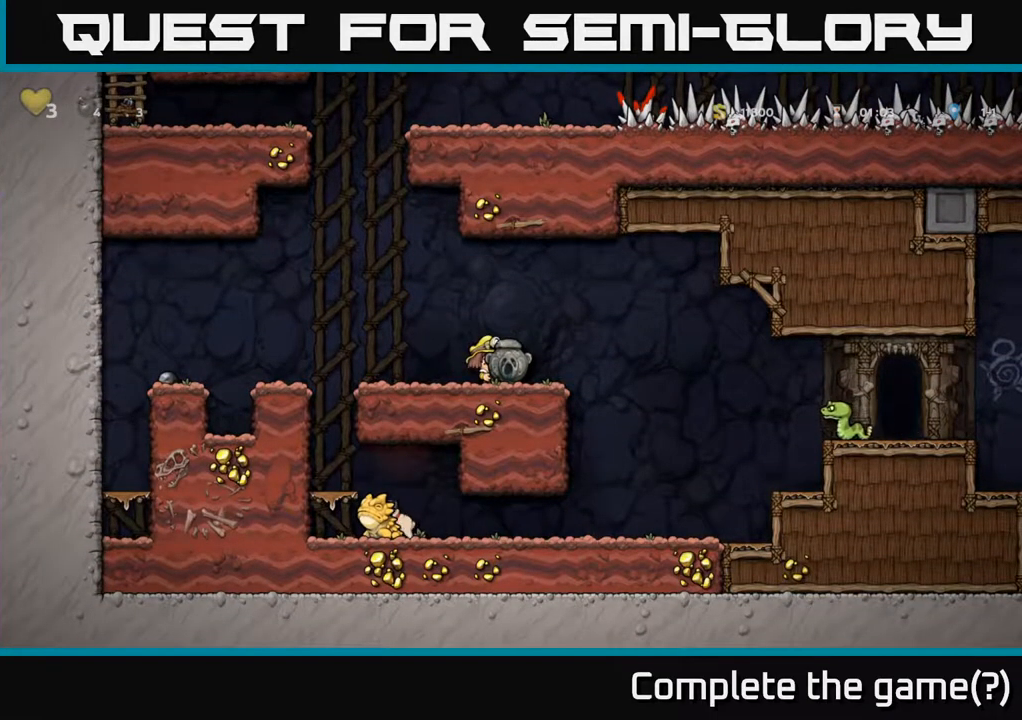
{"buttons": [], "left_stick": "center", "right_stick": "center", "events": []}
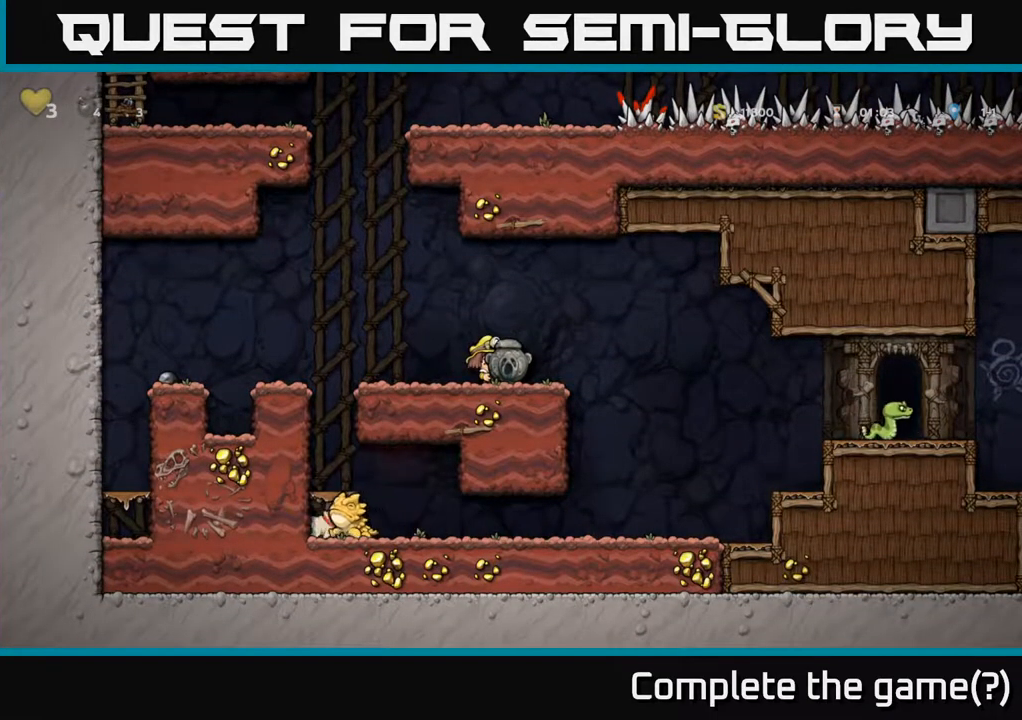
{"buttons": ["DPAD_RIGHT"], "left_stick": "center", "right_stick": "center", "events": [[33, "DPAD_RIGHT", "down"], [150, "A", "down"], [217, "A", "up"]]}
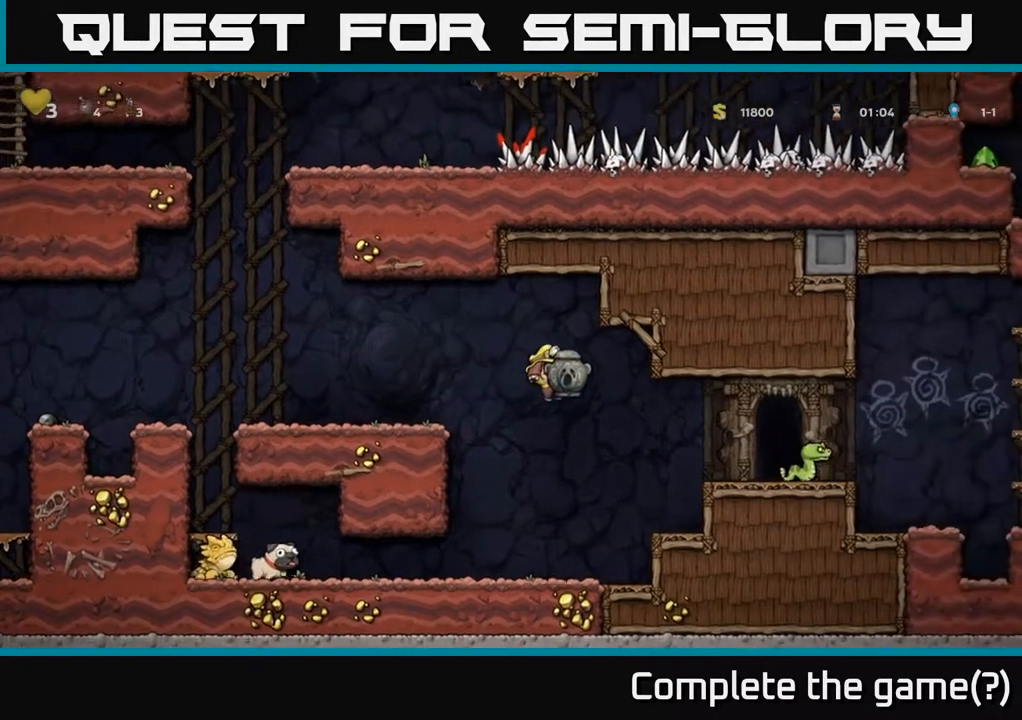
{"buttons": ["DPAD_RIGHT"], "left_stick": "center", "right_stick": "center", "events": [[267, "DPAD_RIGHT", "up"], [400, "A", "down"], [500, "A", "up"], [500, "DPAD_RIGHT", "down"]]}
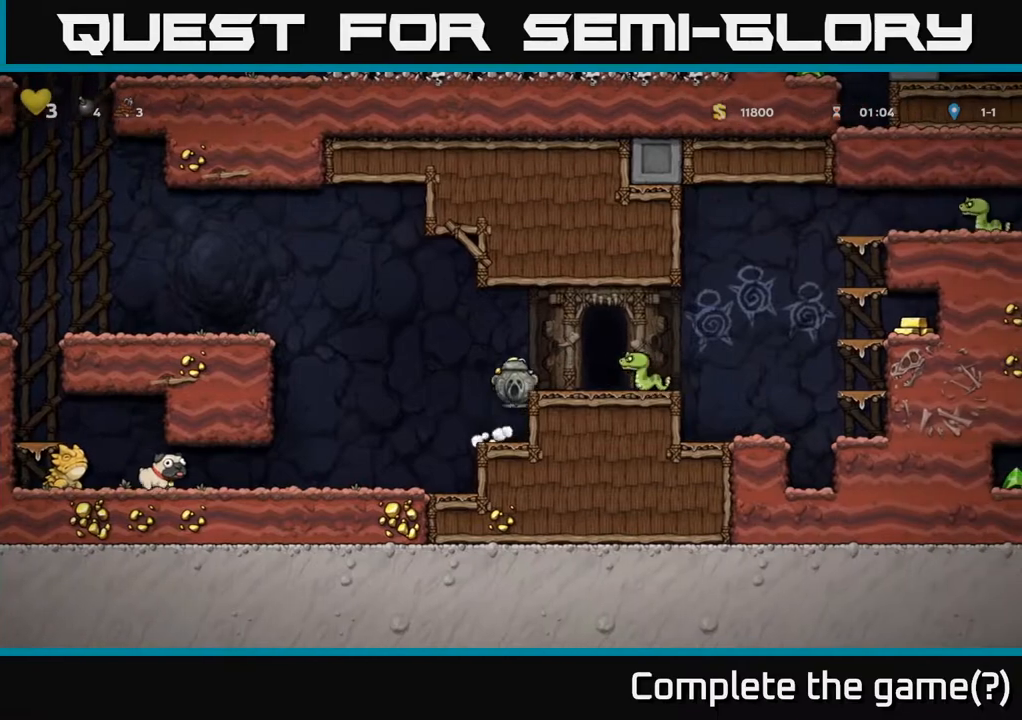
{"buttons": ["DPAD_LEFT"], "left_stick": "center", "right_stick": "center", "events": [[100, "DPAD_RIGHT", "up"], [250, "DPAD_DOWN", "down"], [383, "X", "down"], [450, "X", "up"], [467, "DPAD_DOWN", "up"], [500, "DPAD_LEFT", "down"]]}
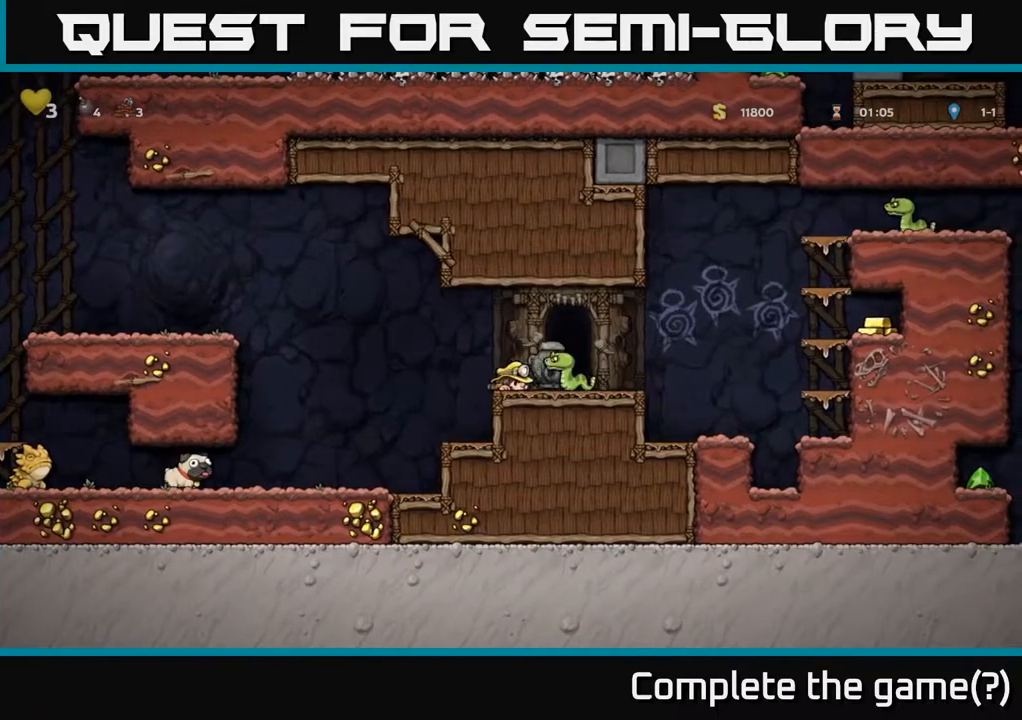
{"buttons": [], "left_stick": "center", "right_stick": "center", "events": [[83, "A", "down"], [217, "DPAD_LEFT", "up"], [250, "A", "up"], [317, "DPAD_RIGHT", "down"], [400, "DPAD_RIGHT", "up"]]}
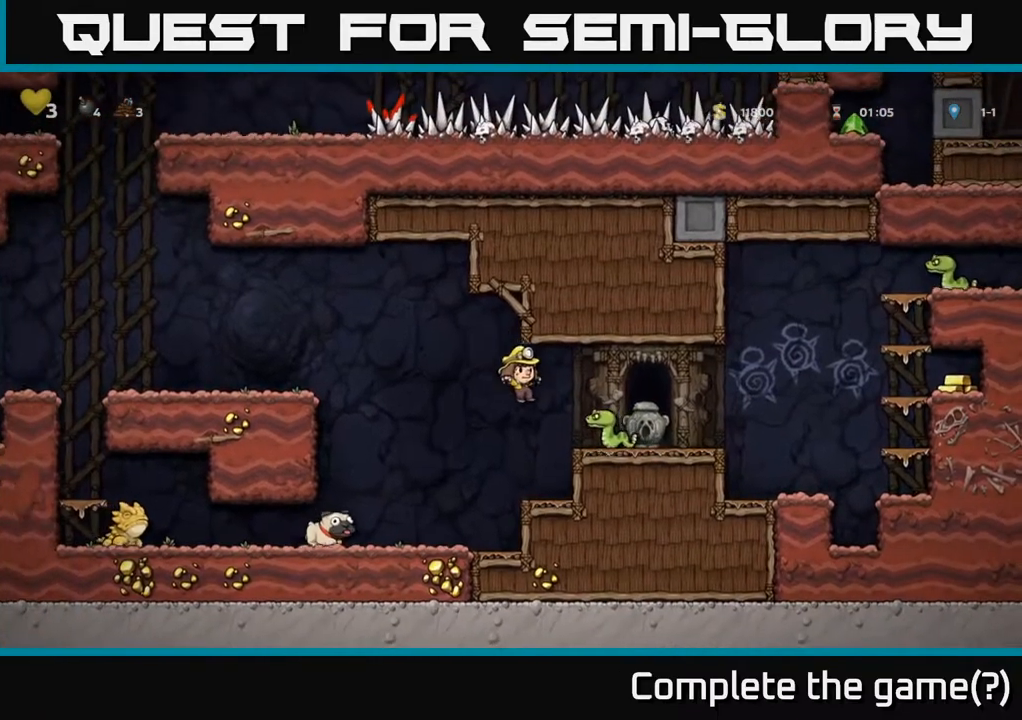
{"buttons": ["DPAD_RIGHT"], "left_stick": "center", "right_stick": "center", "events": [[317, "X", "down"], [400, "A", "down"], [400, "DPAD_RIGHT", "down"], [433, "X", "up"], [467, "A", "up"]]}
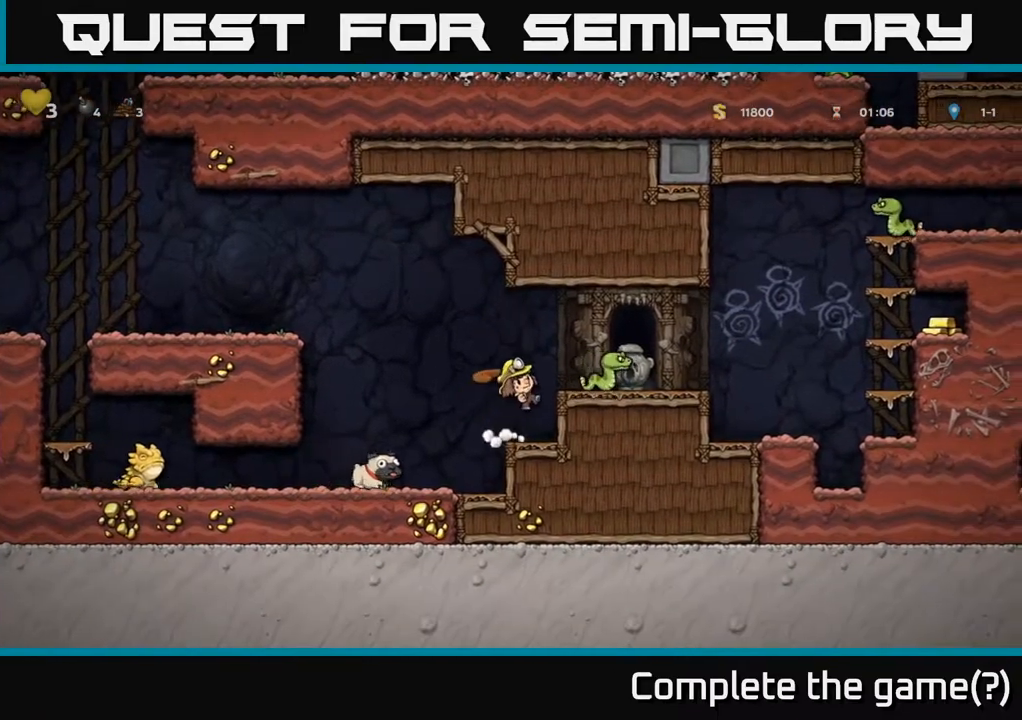
{"buttons": ["A"], "left_stick": "center", "right_stick": "center", "events": [[17, "DPAD_RIGHT", "up"], [133, "DPAD_LEFT", "down"], [233, "DPAD_LEFT", "up"], [500, "A", "down"]]}
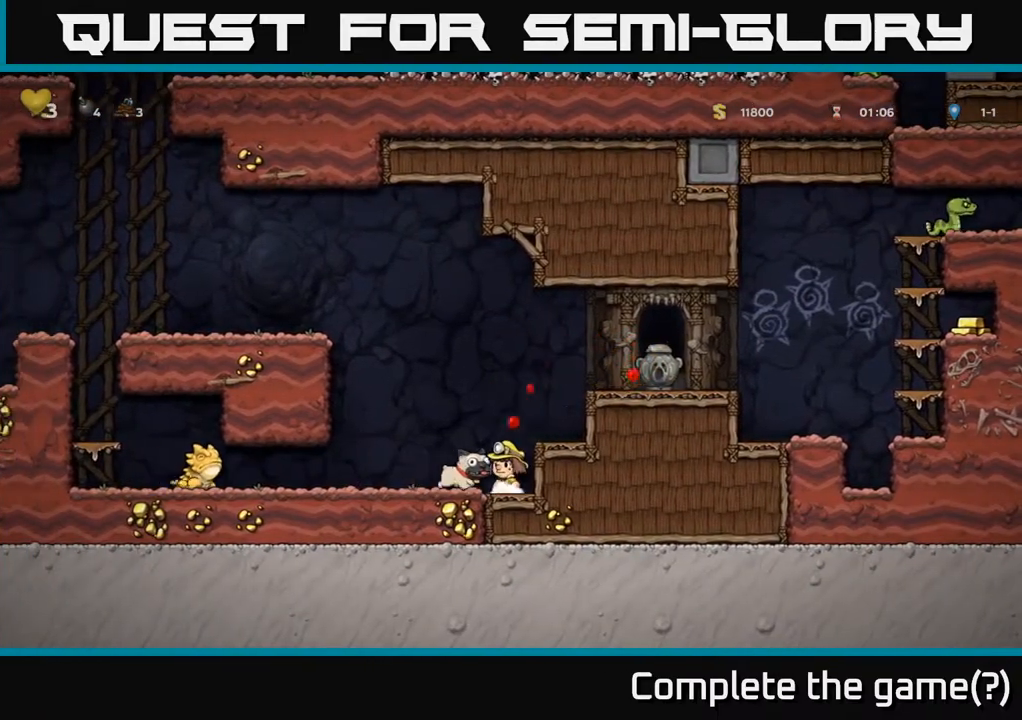
{"buttons": [], "left_stick": "center", "right_stick": "center", "events": [[217, "A", "up"]]}
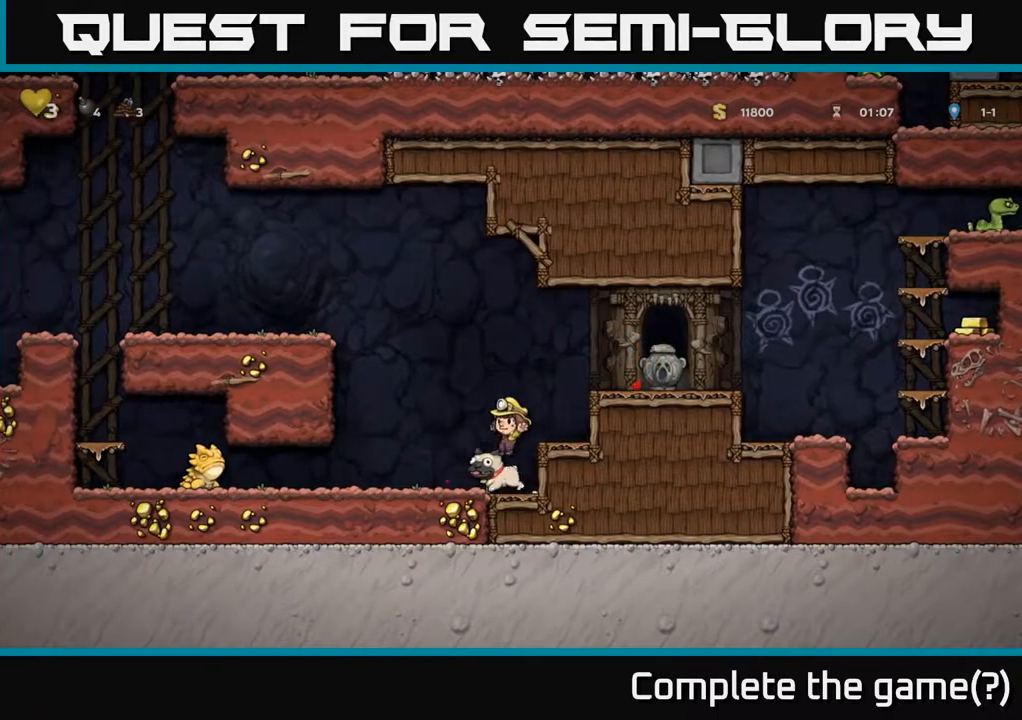
{"buttons": ["DPAD_LEFT"], "left_stick": "center", "right_stick": "center", "events": [[50, "DPAD_DOWN", "down"], [150, "X", "down"], [267, "X", "up"], [417, "DPAD_DOWN", "up"], [433, "DPAD_LEFT", "down"]]}